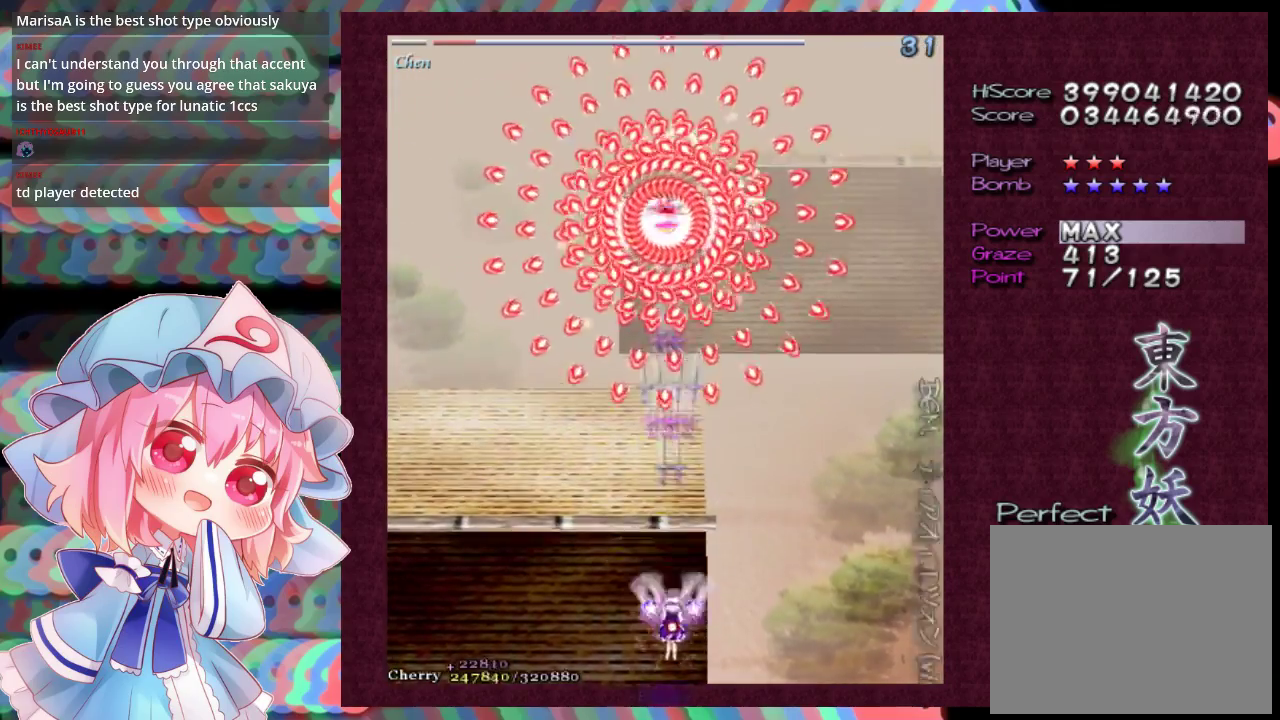
Gameplay with a controller (Xbox layout); each line is a JSON object with the inputs held at the frame after it (dt_ms = milliseconds from this image to that frame). "events" lists button and stick changes between this image and that frame as [ms after this image, input, new state], when the widget could be followed in between. Not read: L3 R3 right_stick.
{"dt_ms": 200, "buttons": ["X", "L1"], "left_stick": "center", "events": [[133, "L1", "down"], [167, "left_stick", "center"]]}
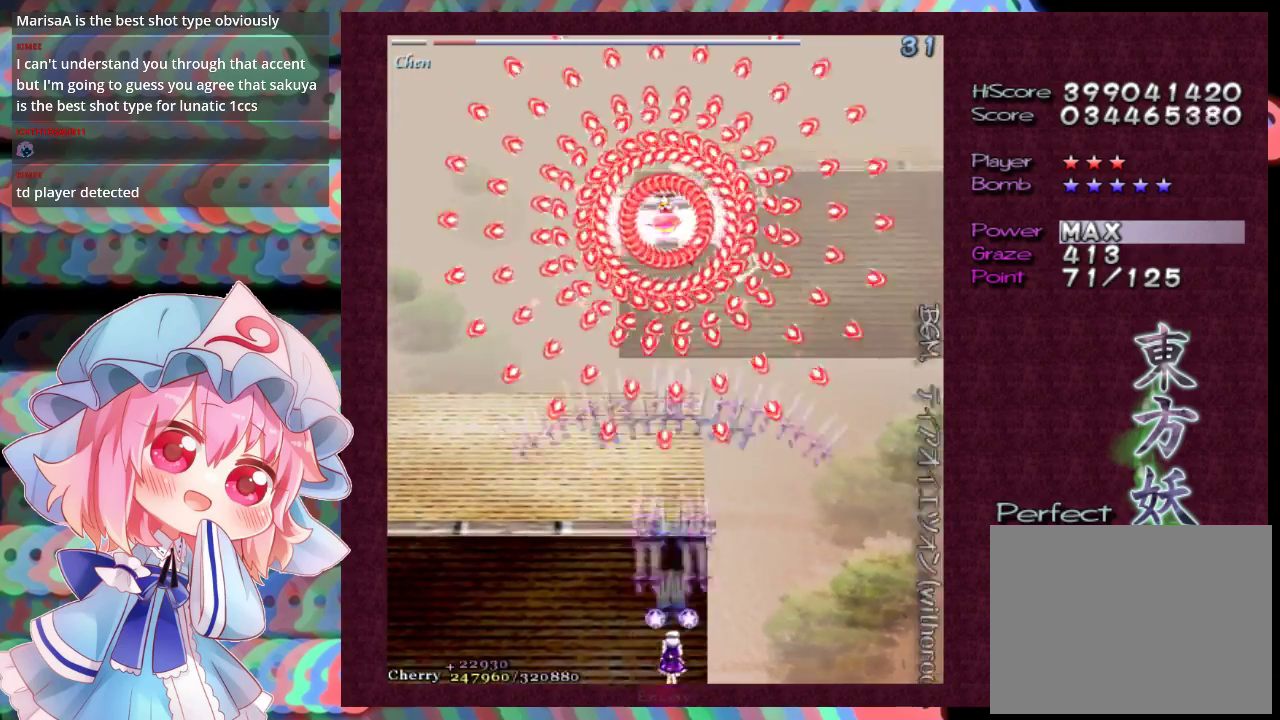
{"dt_ms": 700, "buttons": ["X", "L1"], "left_stick": "center", "events": [[167, "left_stick", "up"], [233, "left_stick", "center"], [367, "left_stick", "up"], [467, "left_stick", "center"]]}
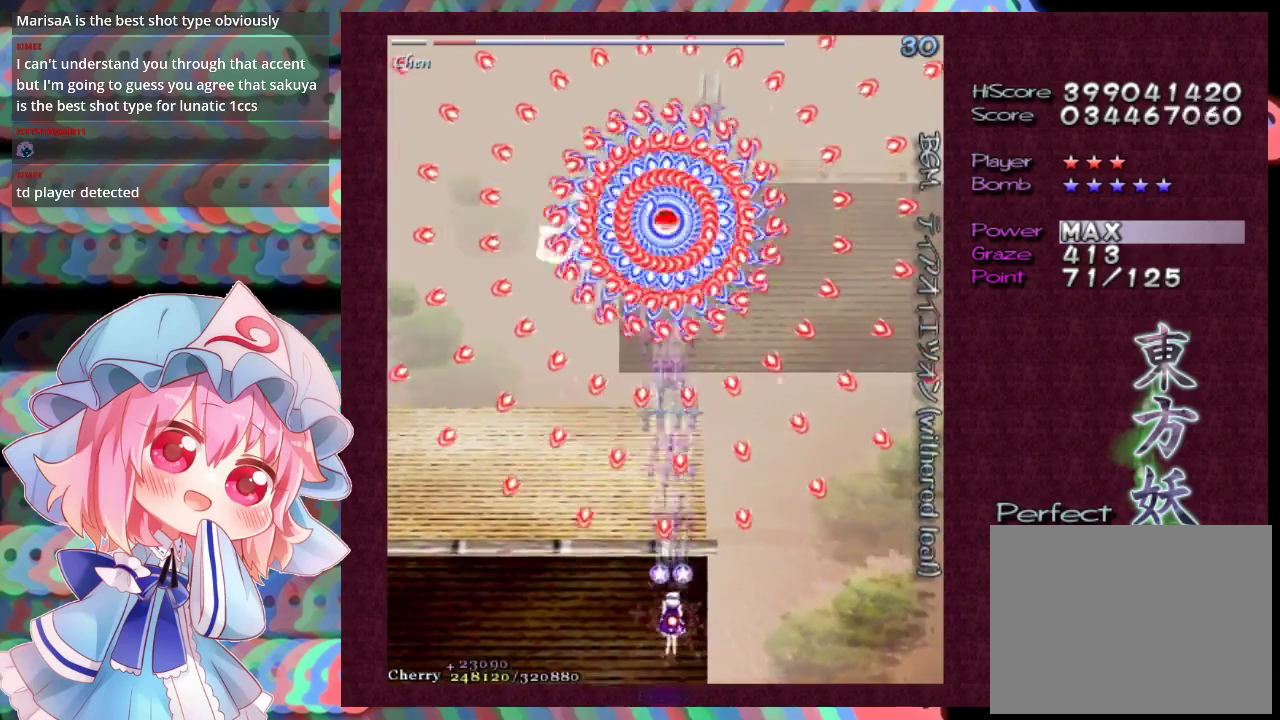
{"dt_ms": 500, "buttons": ["X", "L1"], "left_stick": "center", "events": [[133, "left_stick", "down"], [233, "left_stick", "center"]]}
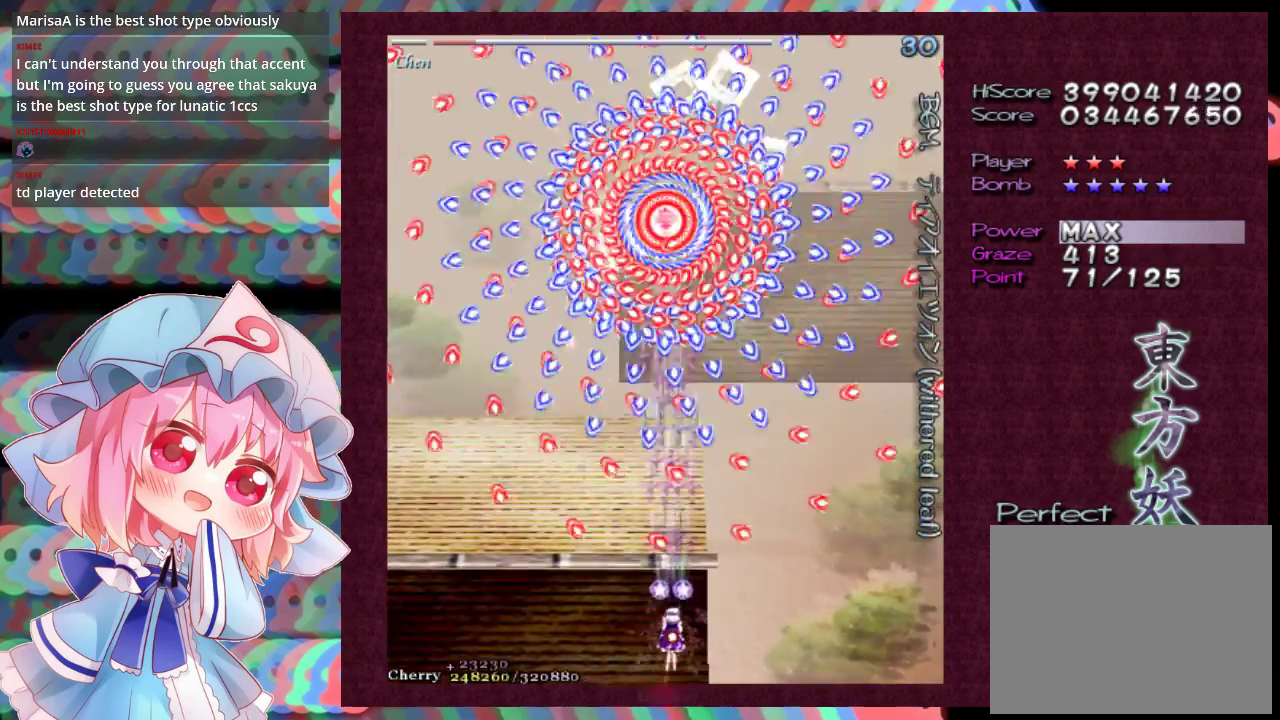
{"dt_ms": 500, "buttons": ["X", "L1"], "left_stick": "center", "events": []}
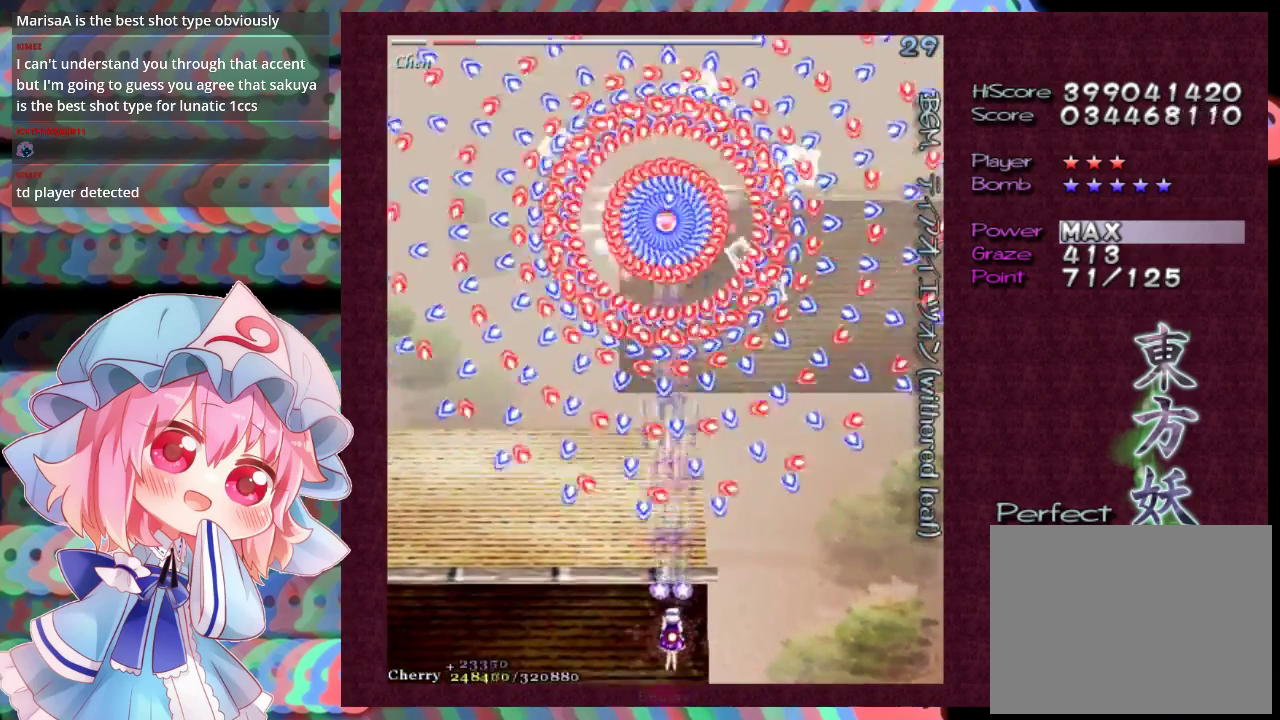
{"dt_ms": 500, "buttons": ["X", "L1"], "left_stick": "center", "events": []}
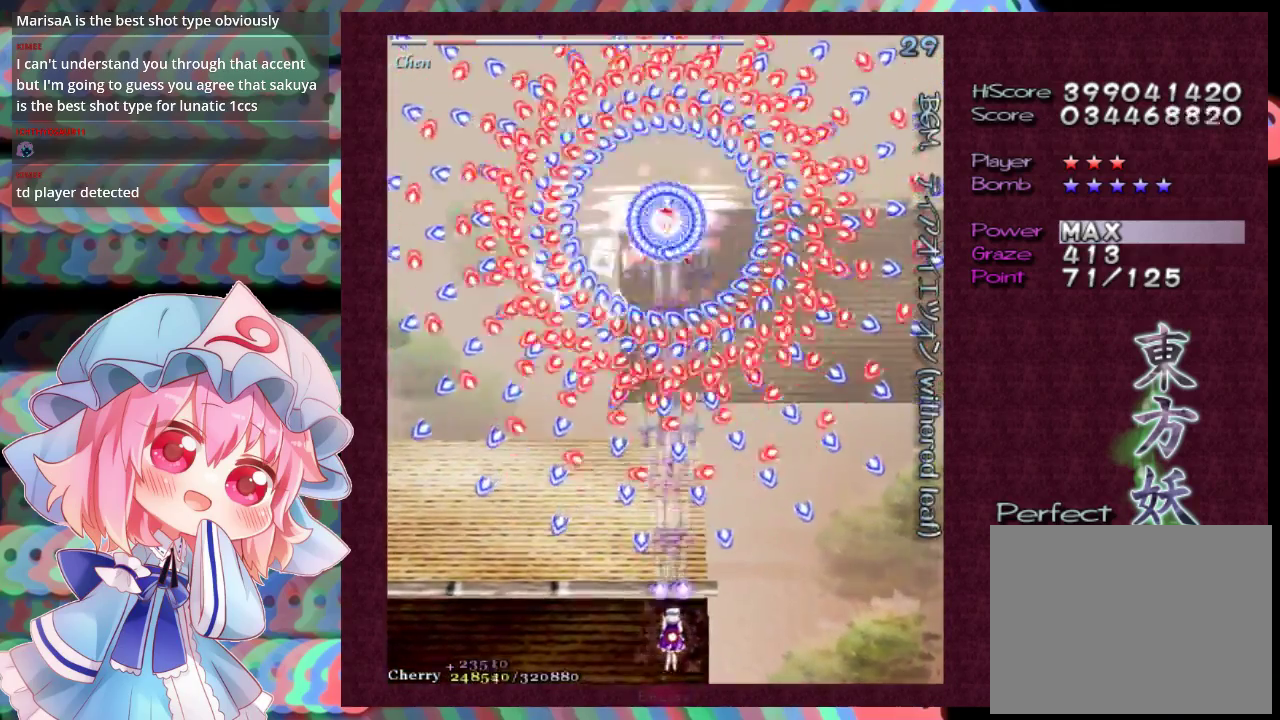
{"dt_ms": 500, "buttons": ["X", "L1"], "left_stick": "center", "events": []}
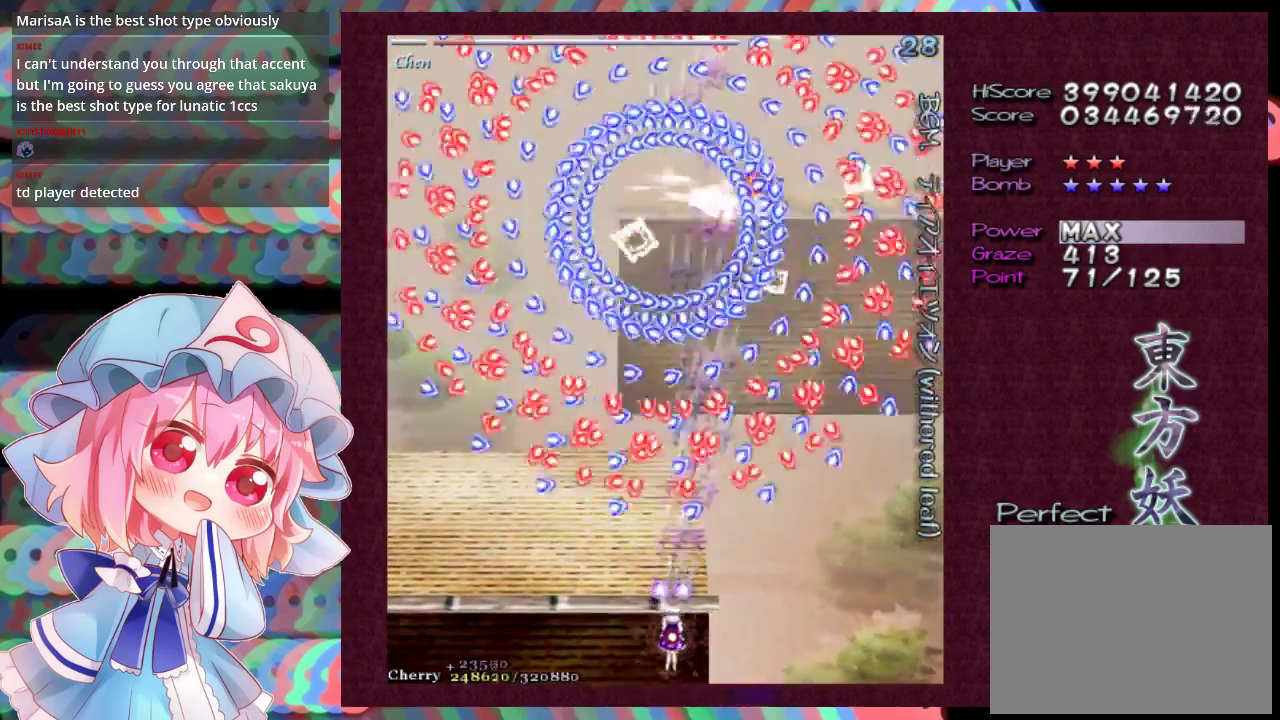
{"dt_ms": 500, "buttons": ["X", "L1"], "left_stick": "center", "events": [[367, "left_stick", "down-left"], [467, "left_stick", "center"]]}
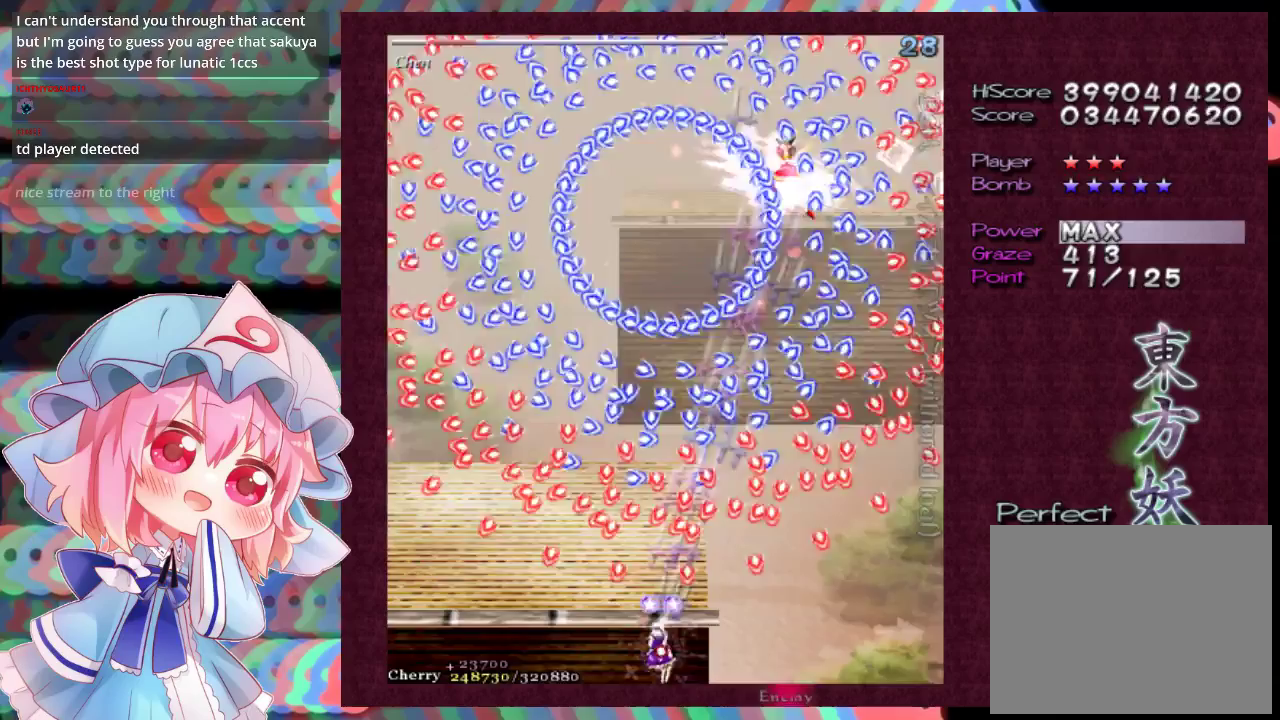
{"dt_ms": 500, "buttons": ["X", "L1"], "left_stick": "center", "events": [[367, "left_stick", "down-left"], [500, "left_stick", "center"]]}